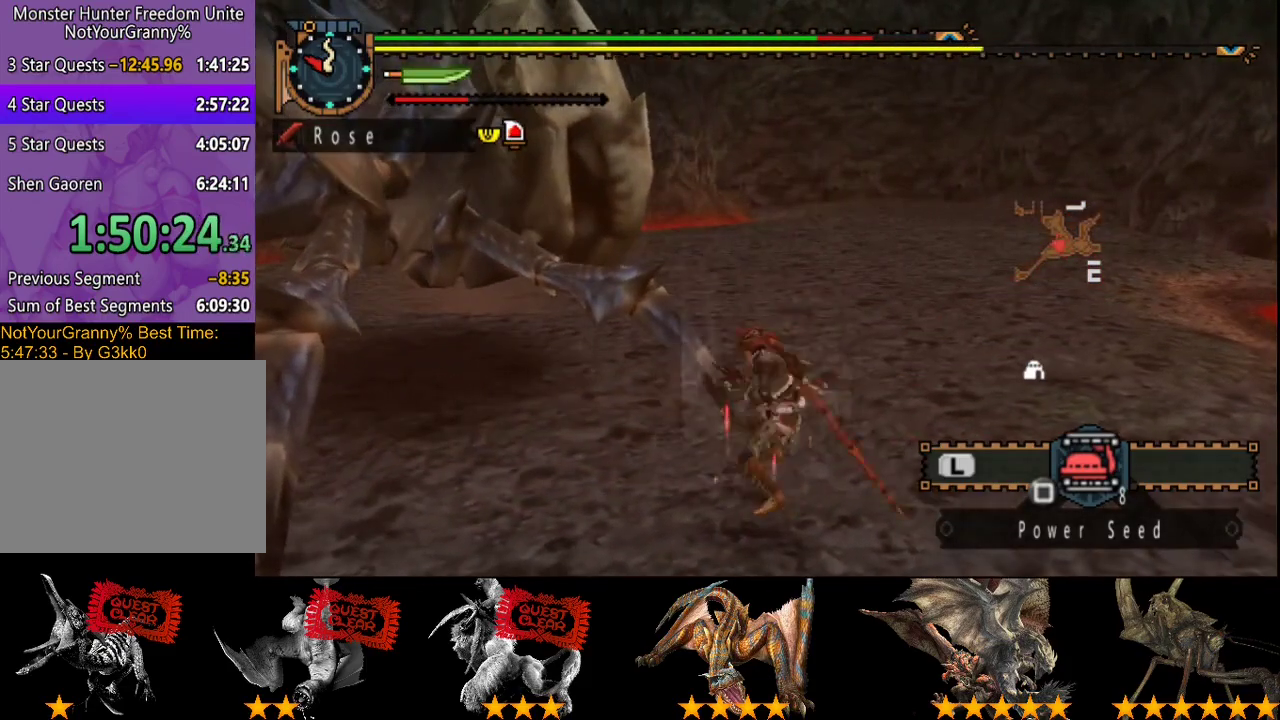
Gameplay with a controller (PlayStation layout); each line is a JSON object with the inputs held at the frame after it. "events" lists button and stick changes between this image and that frame as [ms after this image, input, new state], when the widget could be followed in between. Not read: L3 R3.
{"buttons": ["TRIANGLE"], "left_stick": "up-left", "right_stick": "center", "events": [[33, "TRIANGLE", "down"], [33, "left_stick", "center"], [100, "DPAD_LEFT", "down"], [100, "TRIANGLE", "up"], [200, "DPAD_LEFT", "up"], [200, "TRIANGLE", "down"], [400, "TRIANGLE", "up"], [467, "TRIANGLE", "down"], [467, "left_stick", "up-left"]]}
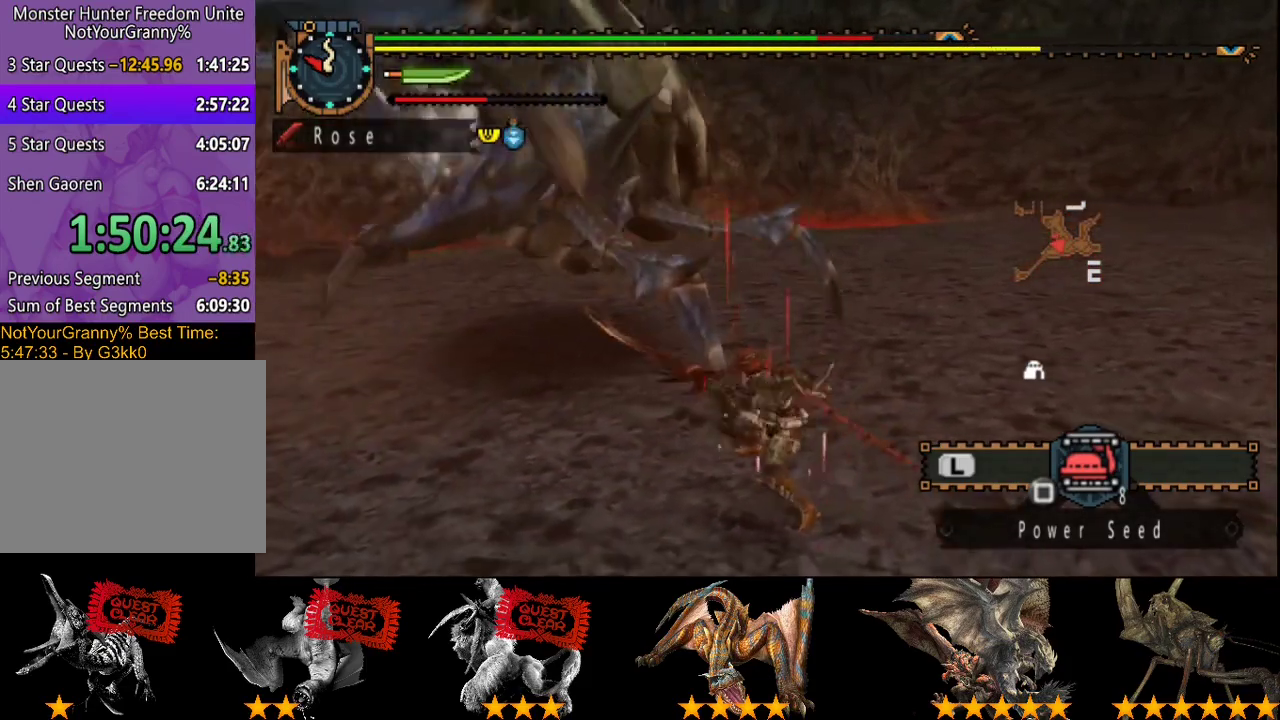
{"buttons": ["TRIANGLE"], "left_stick": "up-left", "right_stick": "center", "events": [[67, "TRIANGLE", "up"], [117, "TRIANGLE", "down"], [183, "TRIANGLE", "up"], [250, "TRIANGLE", "down"]]}
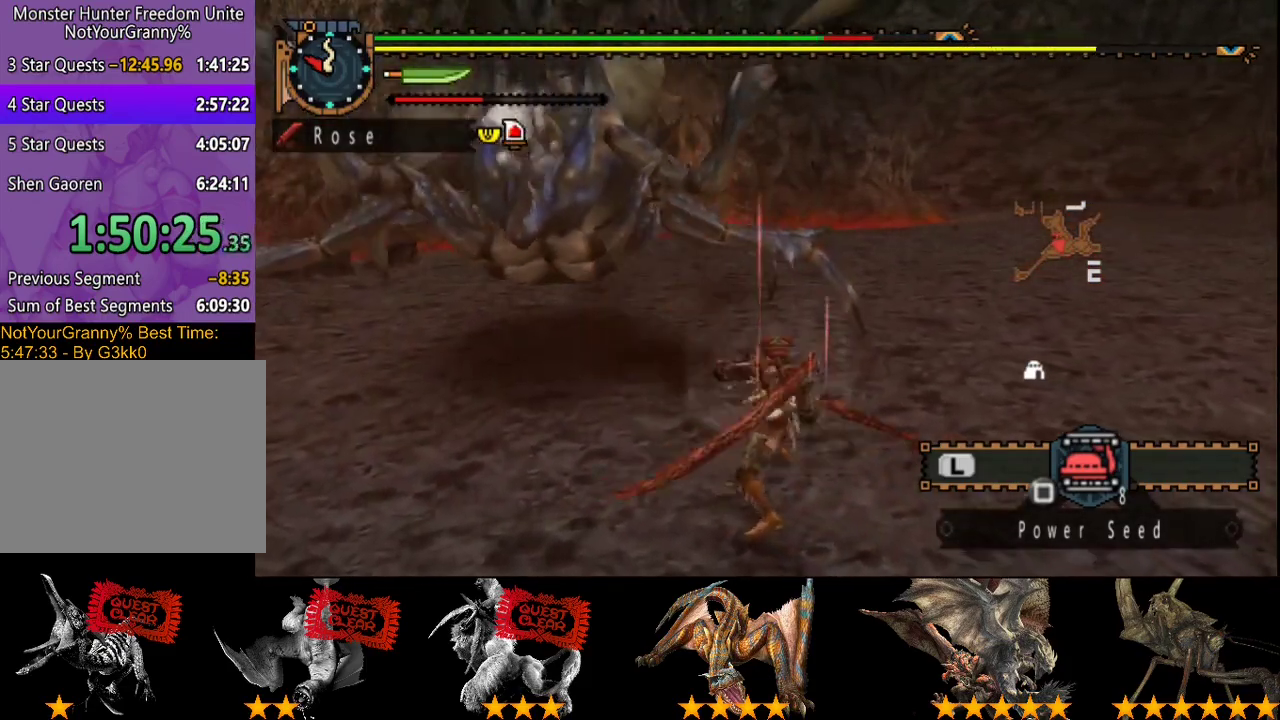
{"buttons": [], "left_stick": "left", "right_stick": "center", "events": [[283, "left_stick", "left"], [317, "TRIANGLE", "up"], [383, "TRIANGLE", "down"], [483, "TRIANGLE", "up"]]}
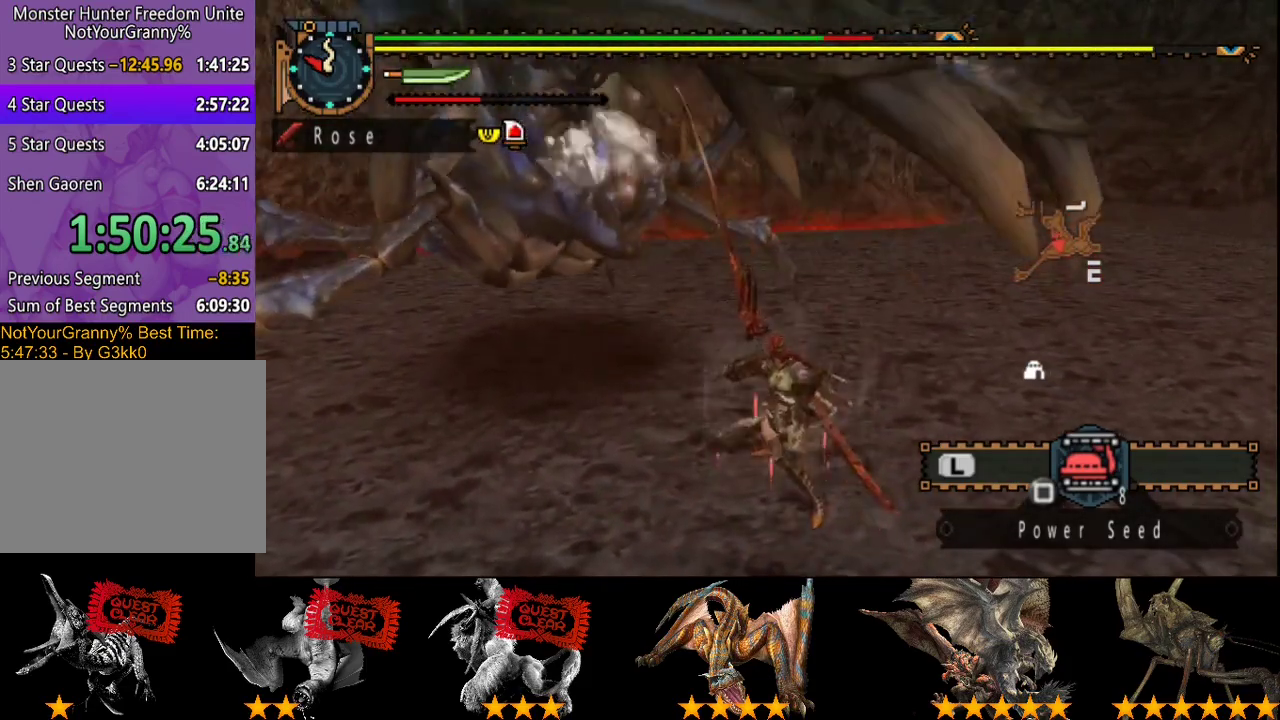
{"buttons": [], "left_stick": "up-left", "right_stick": "center", "events": [[50, "TRIANGLE", "down"], [150, "TRIANGLE", "up"], [250, "right_stick", "left"], [383, "left_stick", "up-left"], [450, "right_stick", "center"]]}
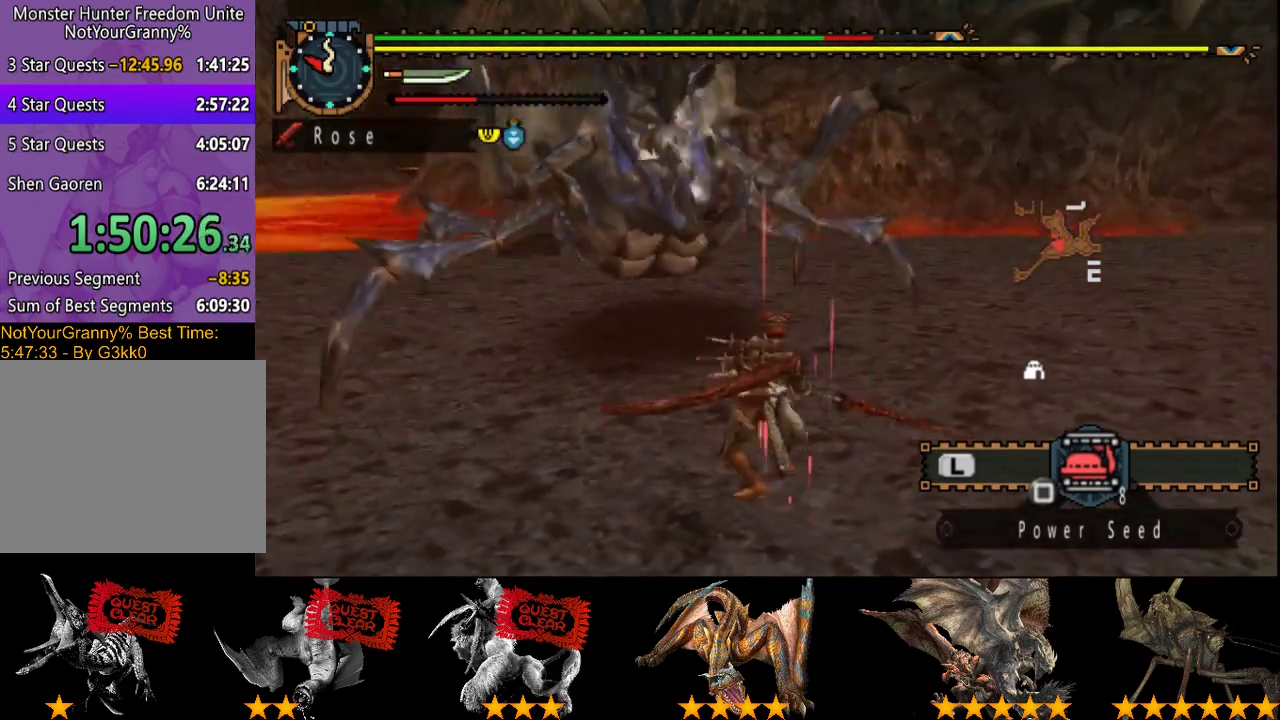
{"buttons": [], "left_stick": "up-left", "right_stick": "center", "events": [[183, "left_stick", "up"], [500, "left_stick", "up-left"]]}
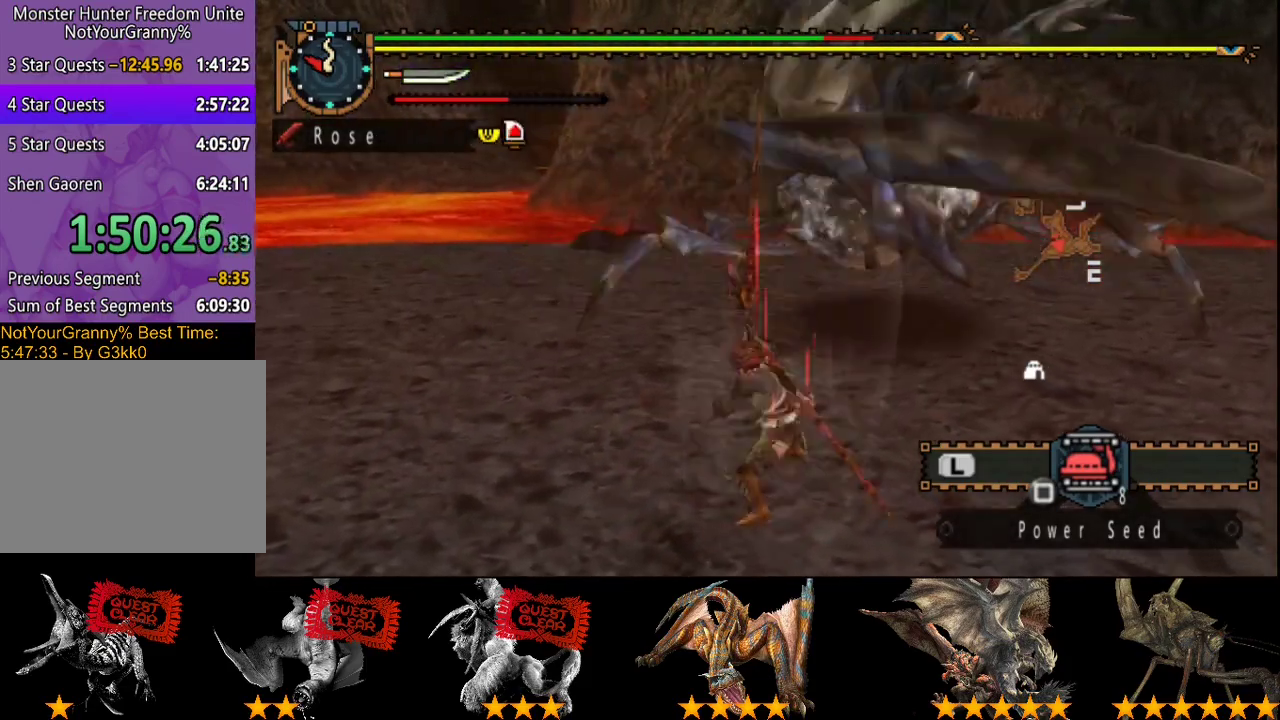
{"buttons": [], "left_stick": "center", "right_stick": "center", "events": [[400, "left_stick", "center"]]}
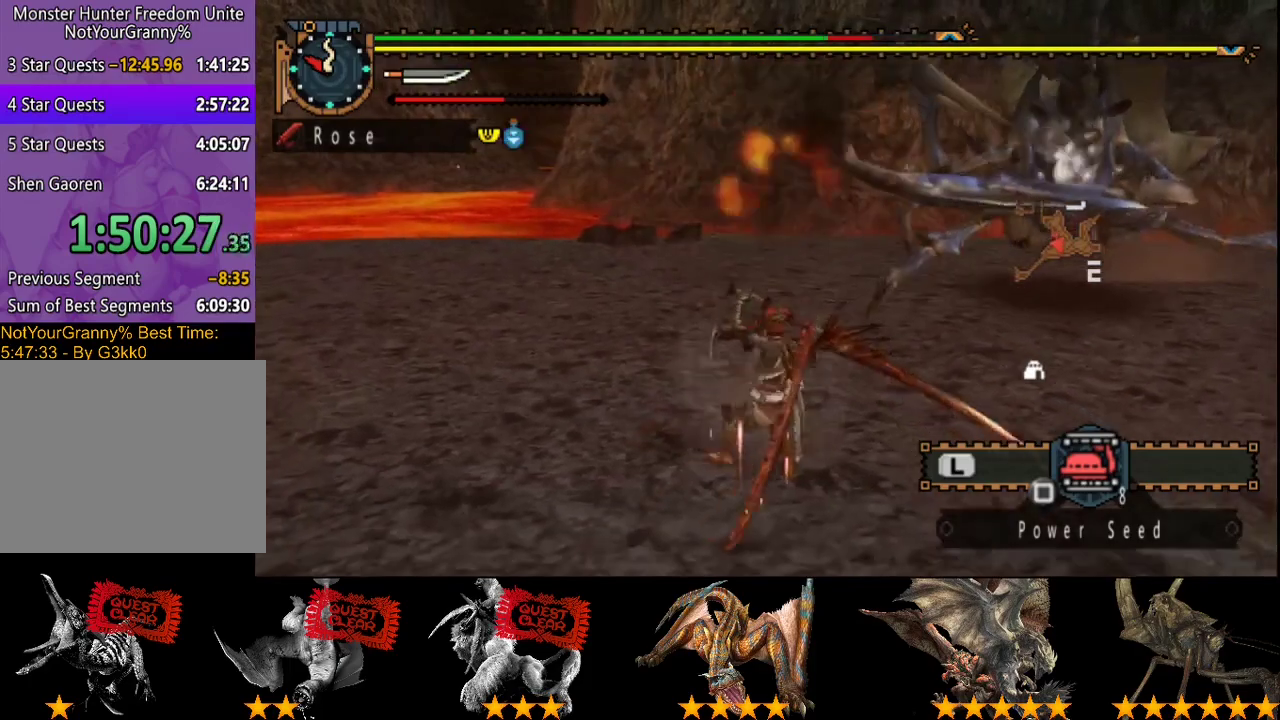
{"buttons": [], "left_stick": "up-left", "right_stick": "center", "events": [[100, "right_stick", "right"], [267, "right_stick", "center"], [450, "left_stick", "up-left"]]}
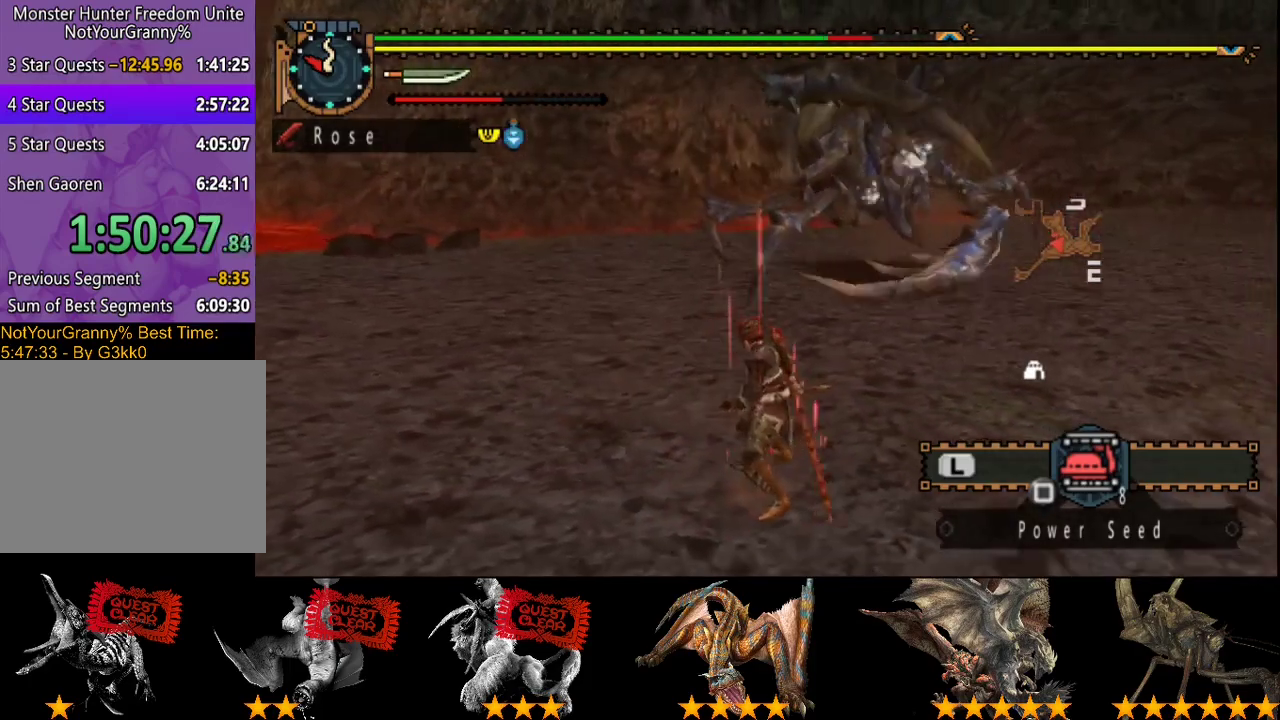
{"buttons": [], "left_stick": "up-left", "right_stick": "center", "events": [[183, "right_stick", "right"], [283, "right_stick", "center"]]}
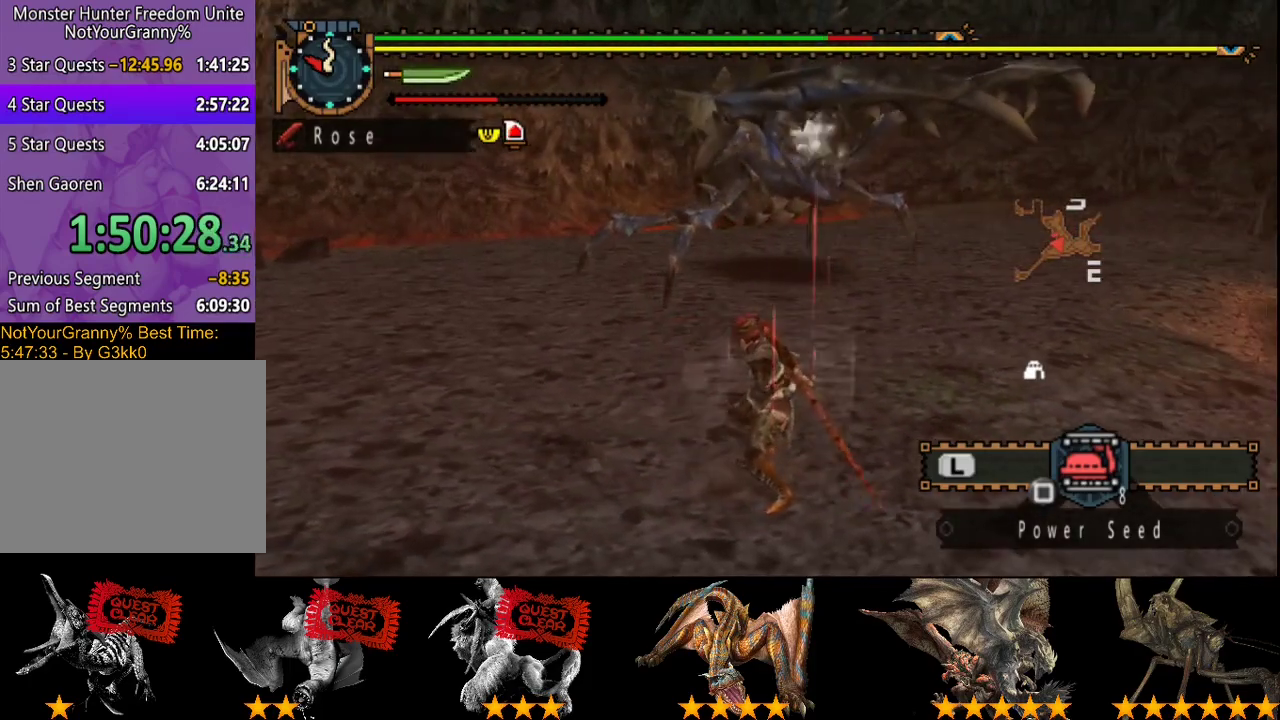
{"buttons": [], "left_stick": "up-left", "right_stick": "center", "events": [[250, "left_stick", "up"], [467, "left_stick", "up-left"]]}
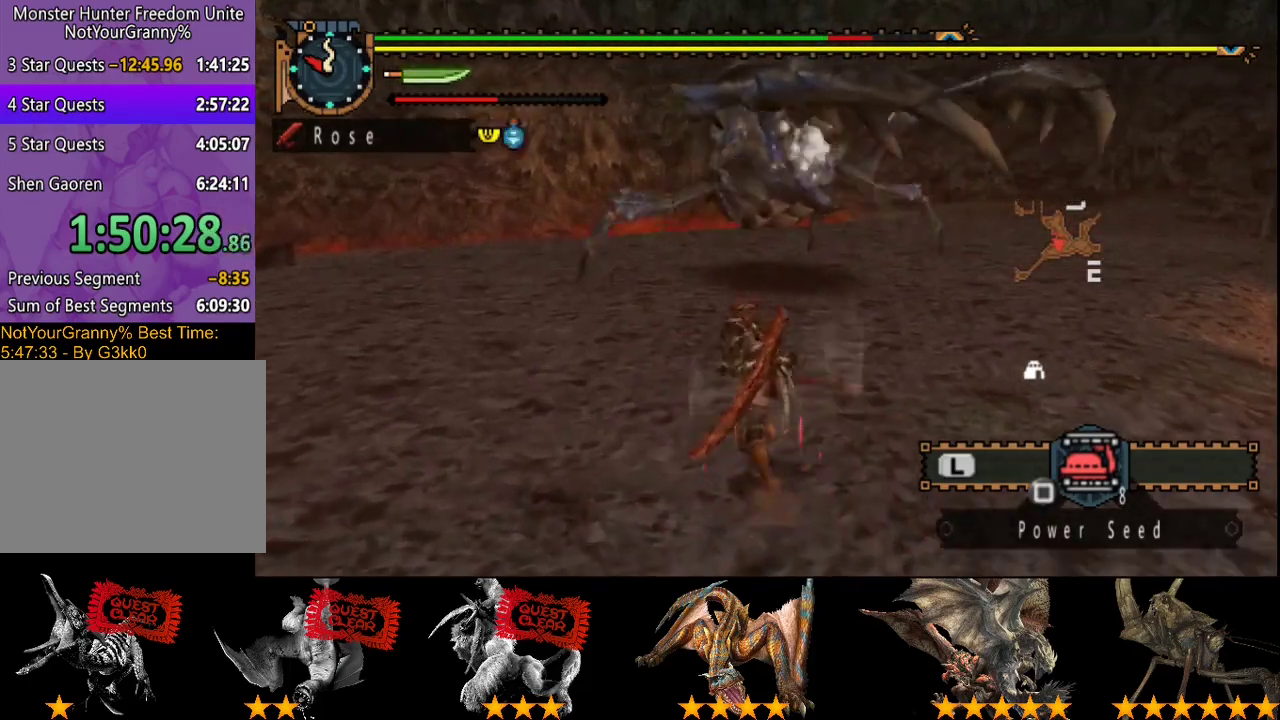
{"buttons": ["TRIANGLE"], "left_stick": "up", "right_stick": "center", "events": [[67, "right_stick", "right"], [200, "right_stick", "center"], [300, "left_stick", "up"], [500, "TRIANGLE", "down"]]}
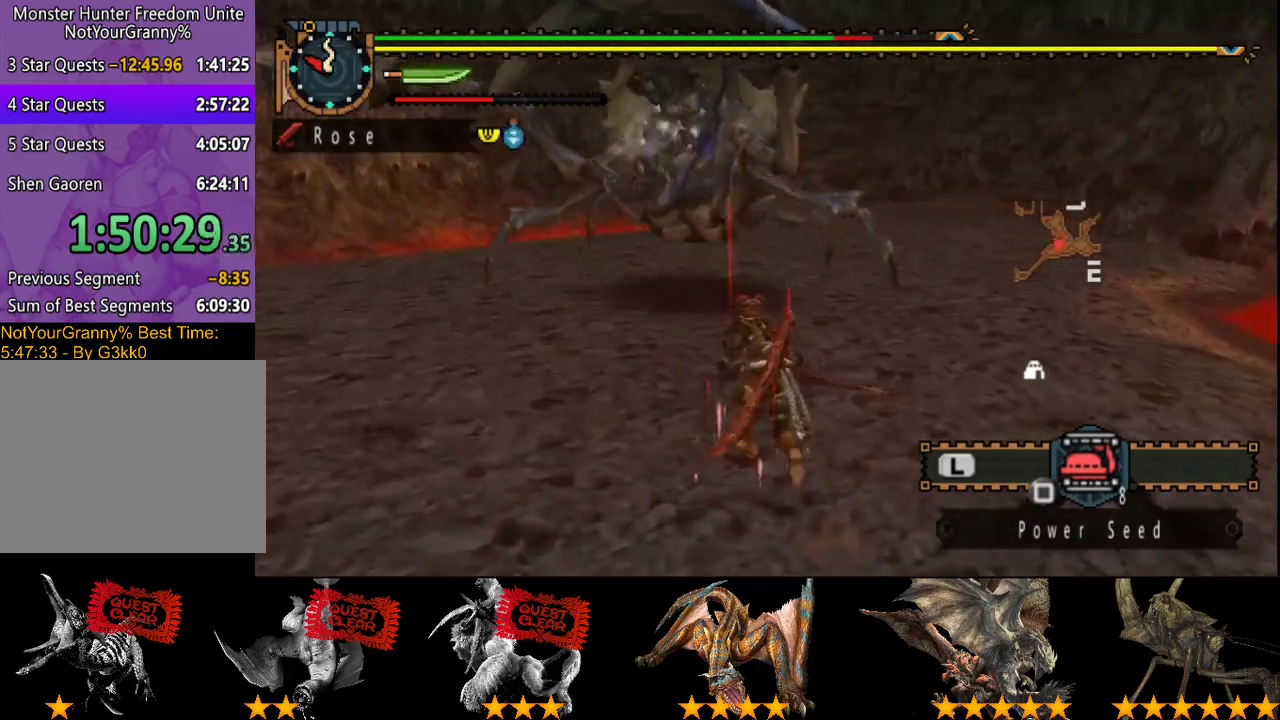
{"buttons": [], "left_stick": "up", "right_stick": "center", "events": [[100, "TRIANGLE", "up"]]}
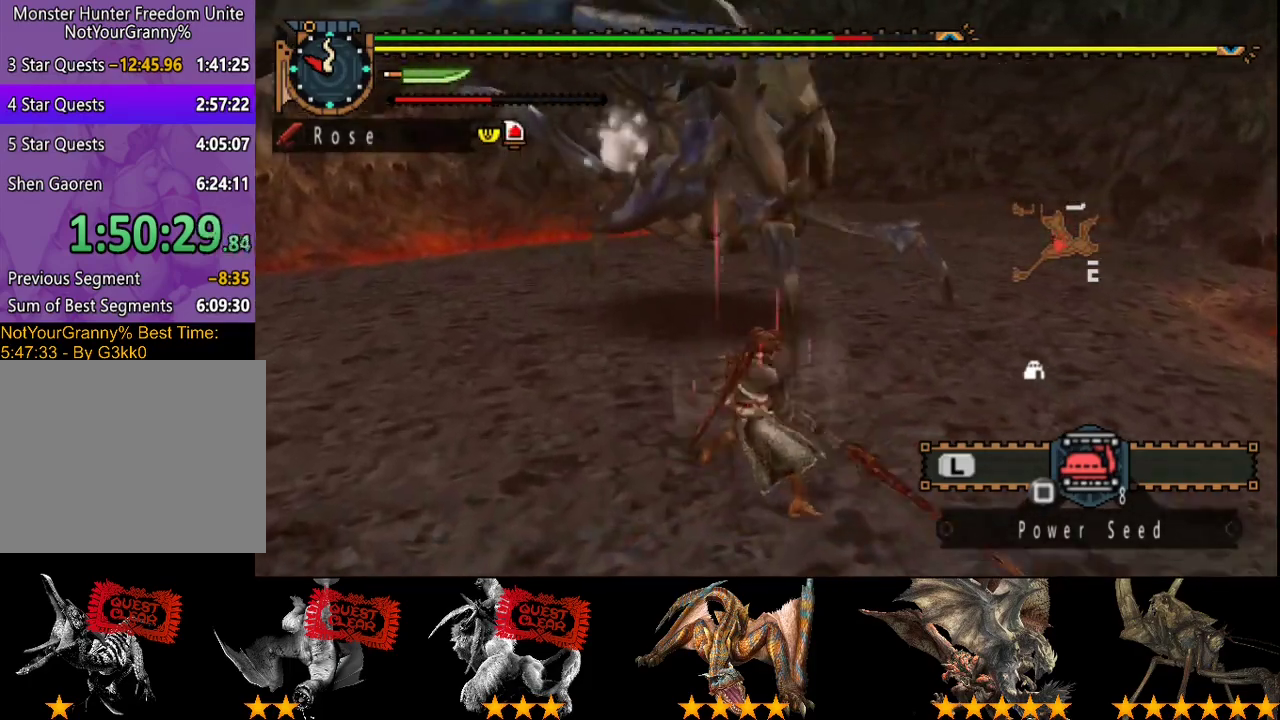
{"buttons": [], "left_stick": "up", "right_stick": "center", "events": []}
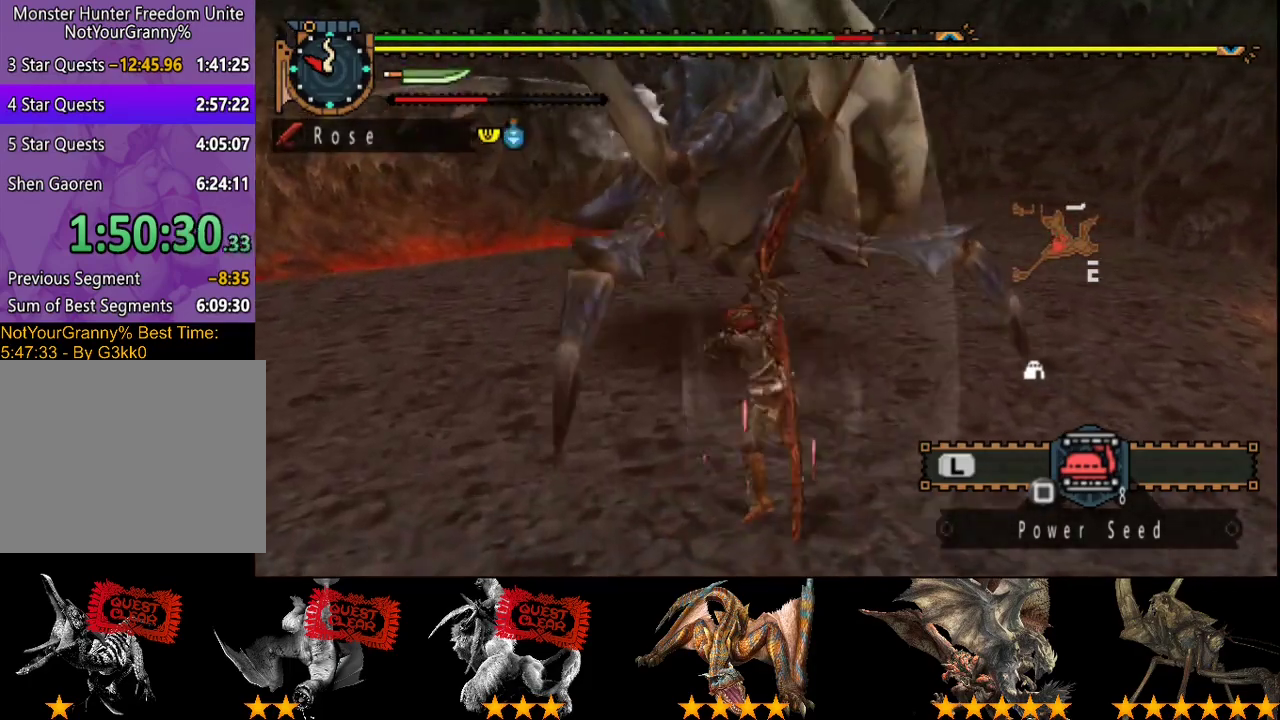
{"buttons": [], "left_stick": "up", "right_stick": "center", "events": []}
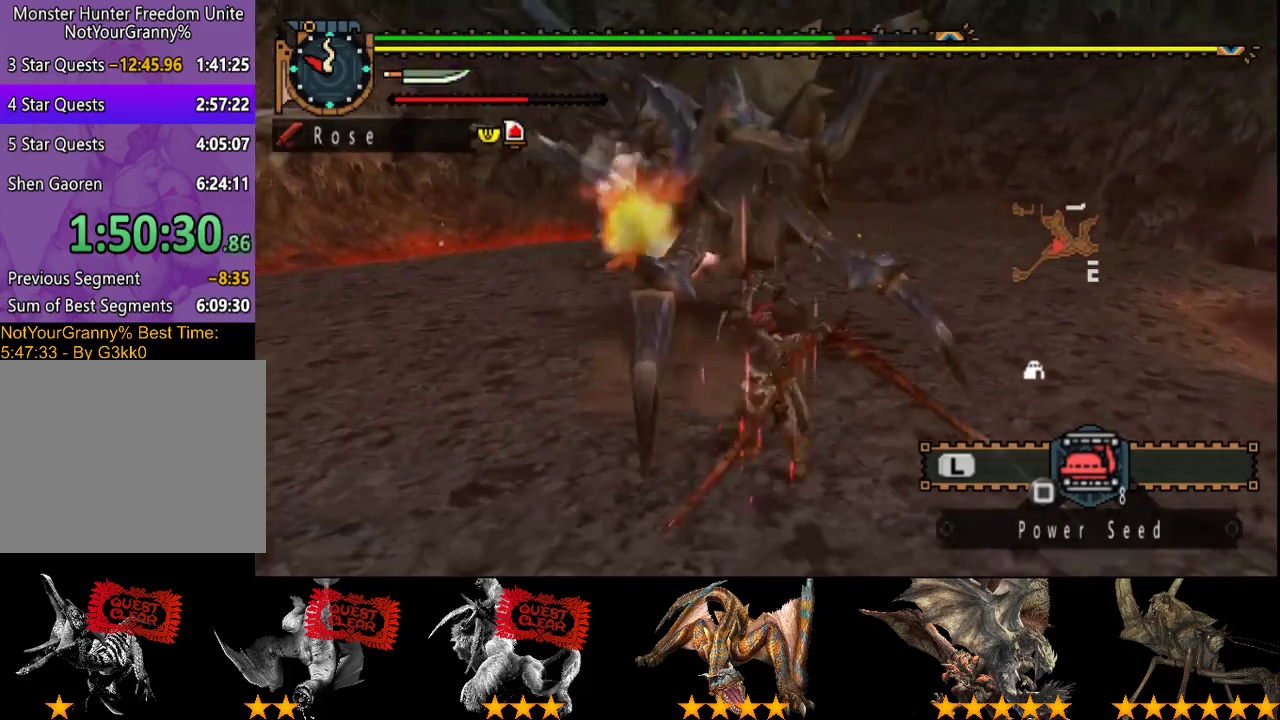
{"buttons": ["TRIANGLE"], "left_stick": "up", "right_stick": "center", "events": [[117, "TRIANGLE", "down"], [217, "TRIANGLE", "up"], [283, "TRIANGLE", "down"]]}
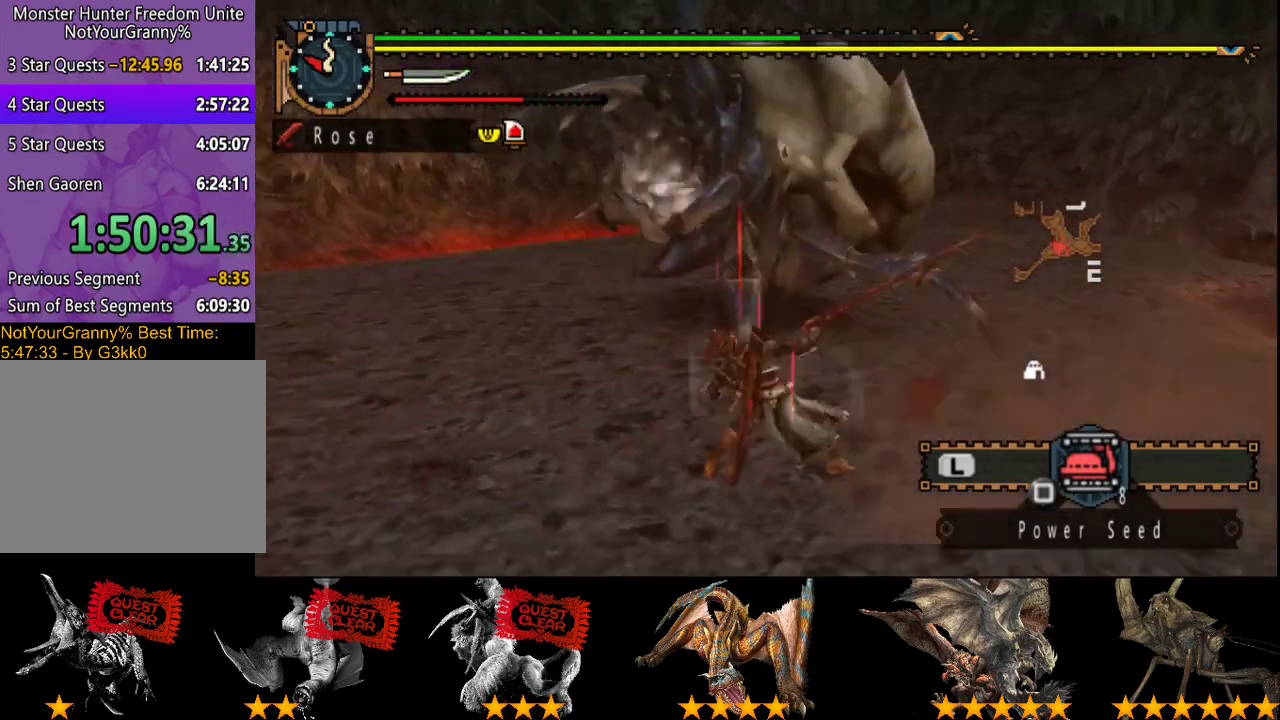
{"buttons": [], "left_stick": "center", "right_stick": "center", "events": [[17, "TRIANGLE", "up"], [83, "TRIANGLE", "down"], [183, "TRIANGLE", "up"], [350, "left_stick", "center"]]}
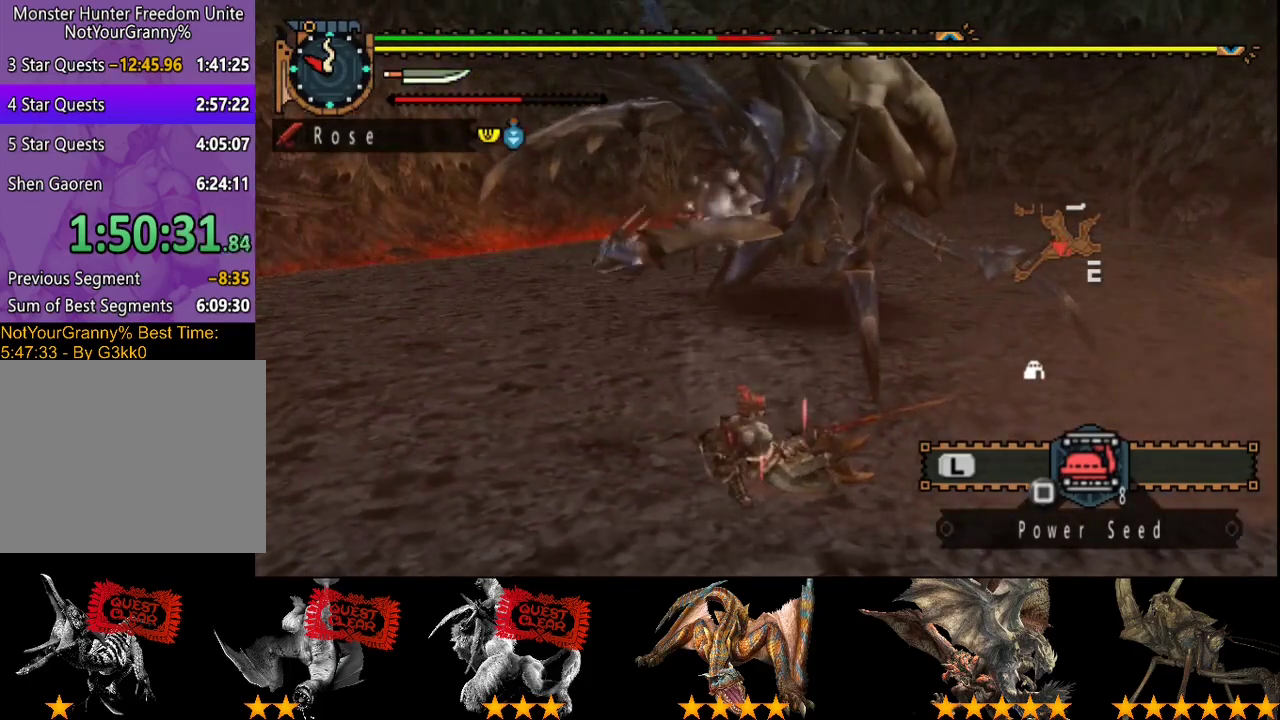
{"buttons": ["L2"], "left_stick": "down", "right_stick": "center", "events": [[233, "left_stick", "down-right"], [267, "L2", "down"], [500, "left_stick", "down"]]}
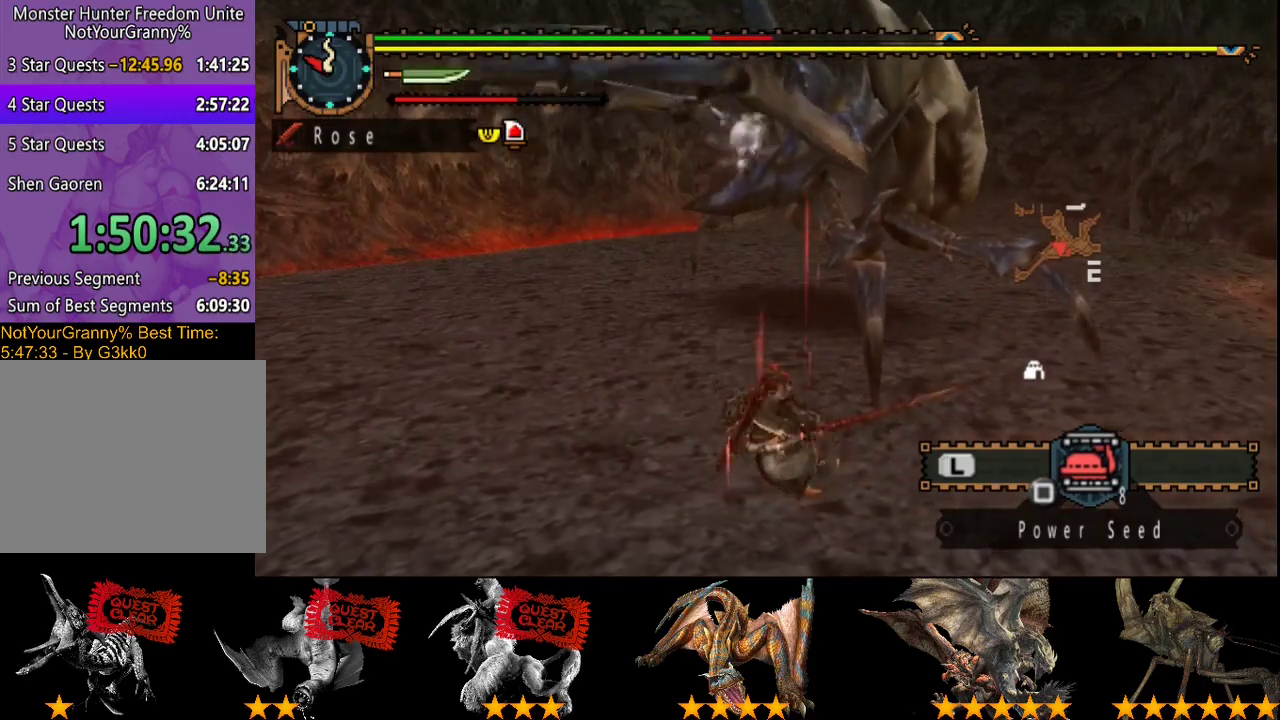
{"buttons": ["CIRCLE", "L2"], "left_stick": "down-left", "right_stick": "center", "events": [[67, "left_stick", "down-left"], [467, "CIRCLE", "down"]]}
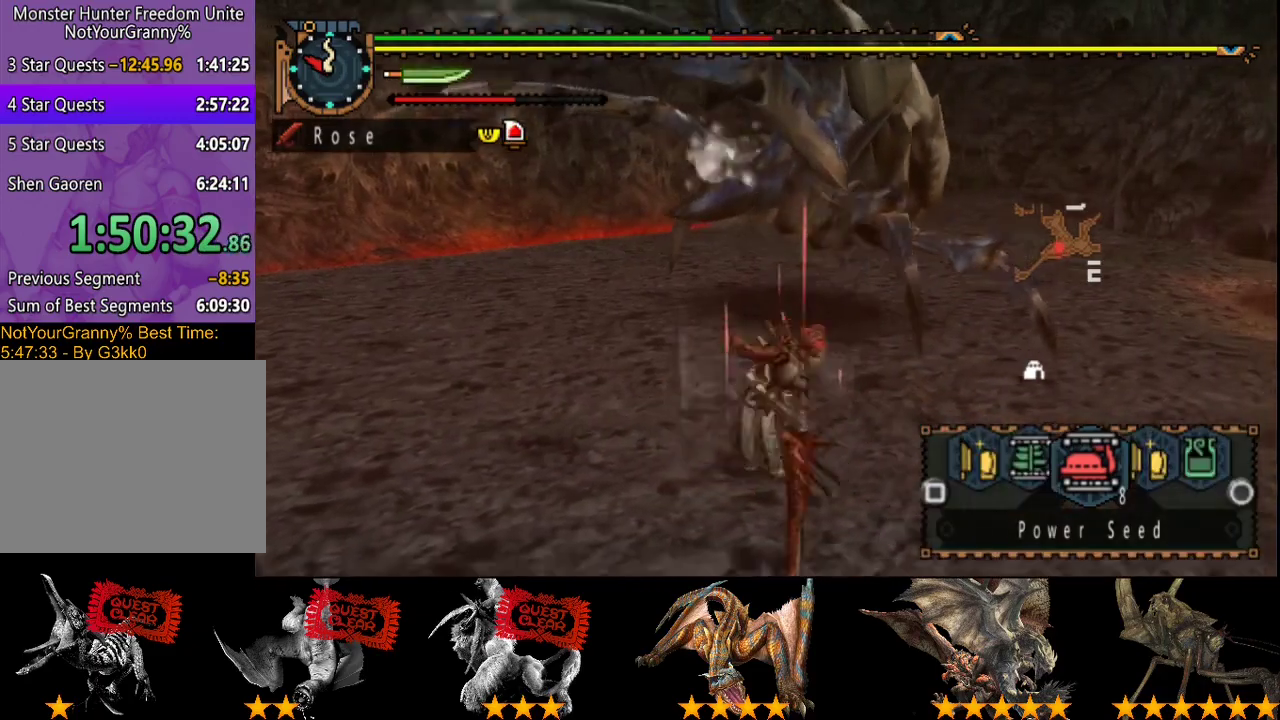
{"buttons": [], "left_stick": "up-left", "right_stick": "center", "events": [[33, "CIRCLE", "up"], [133, "CIRCLE", "down"], [267, "CIRCLE", "up"], [400, "left_stick", "left"], [467, "L2", "up"], [500, "left_stick", "up-left"]]}
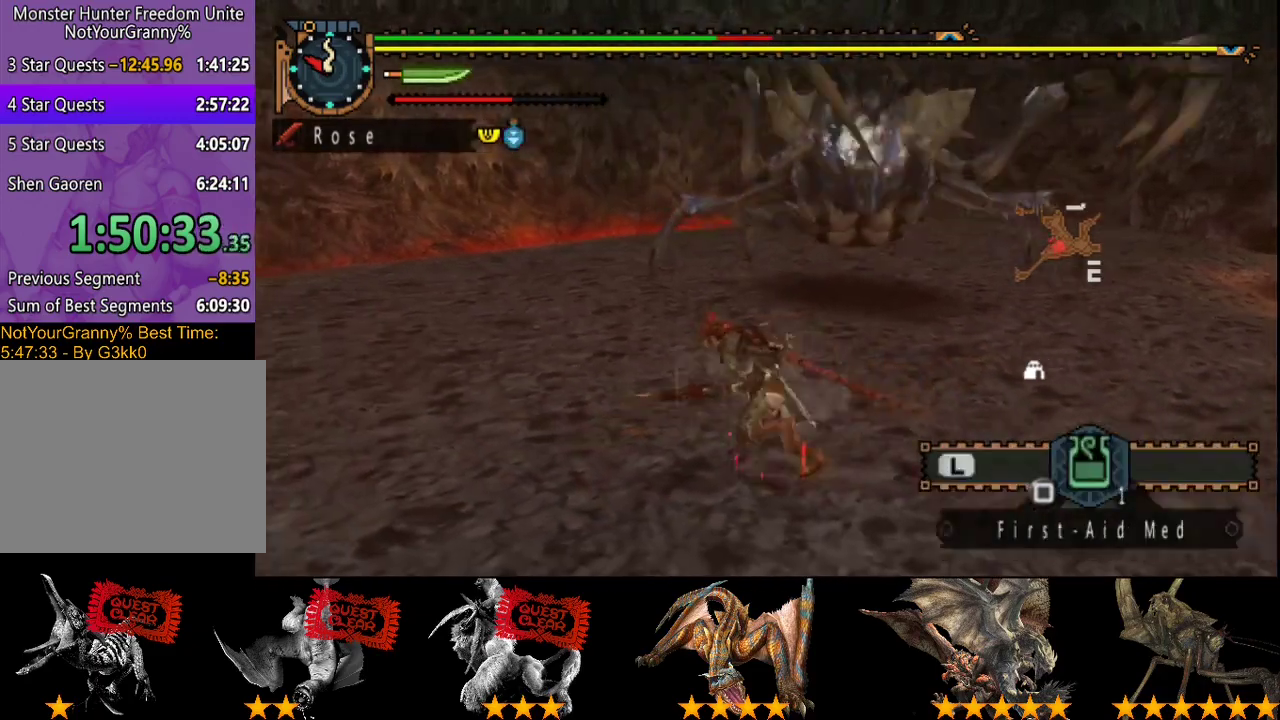
{"buttons": [], "left_stick": "up", "right_stick": "center", "events": [[50, "left_stick", "up"], [383, "TRIANGLE", "down"], [483, "TRIANGLE", "up"]]}
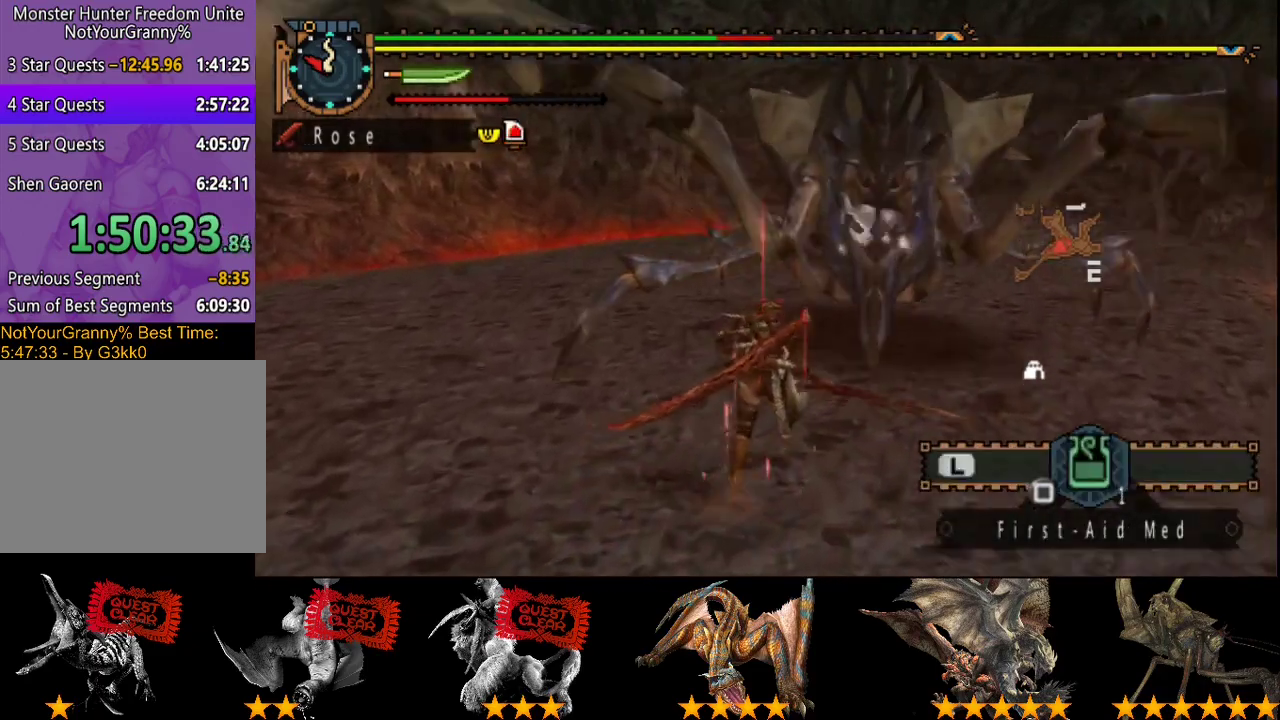
{"buttons": ["TRIANGLE"], "left_stick": "up-right", "right_stick": "center", "events": [[333, "TRIANGLE", "down"], [367, "left_stick", "up-right"]]}
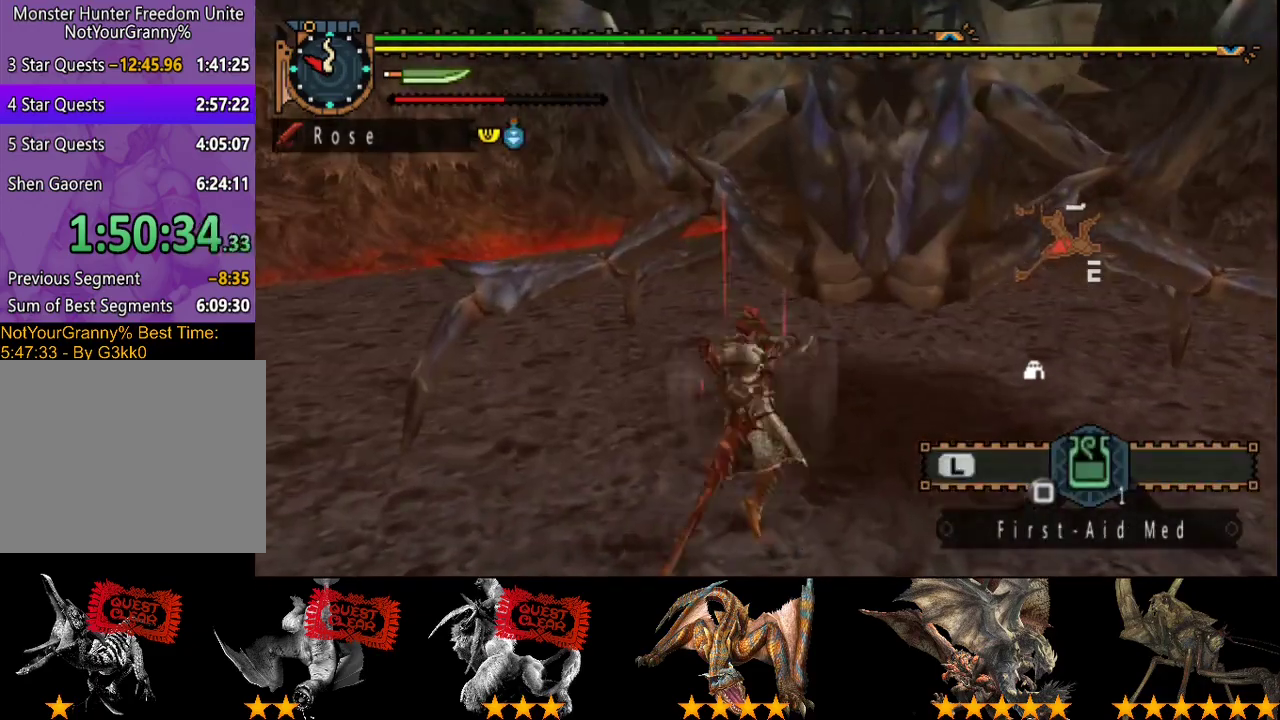
{"buttons": [], "left_stick": "up-right", "right_stick": "center", "events": [[333, "TRIANGLE", "up"], [400, "TRIANGLE", "down"], [467, "TRIANGLE", "up"]]}
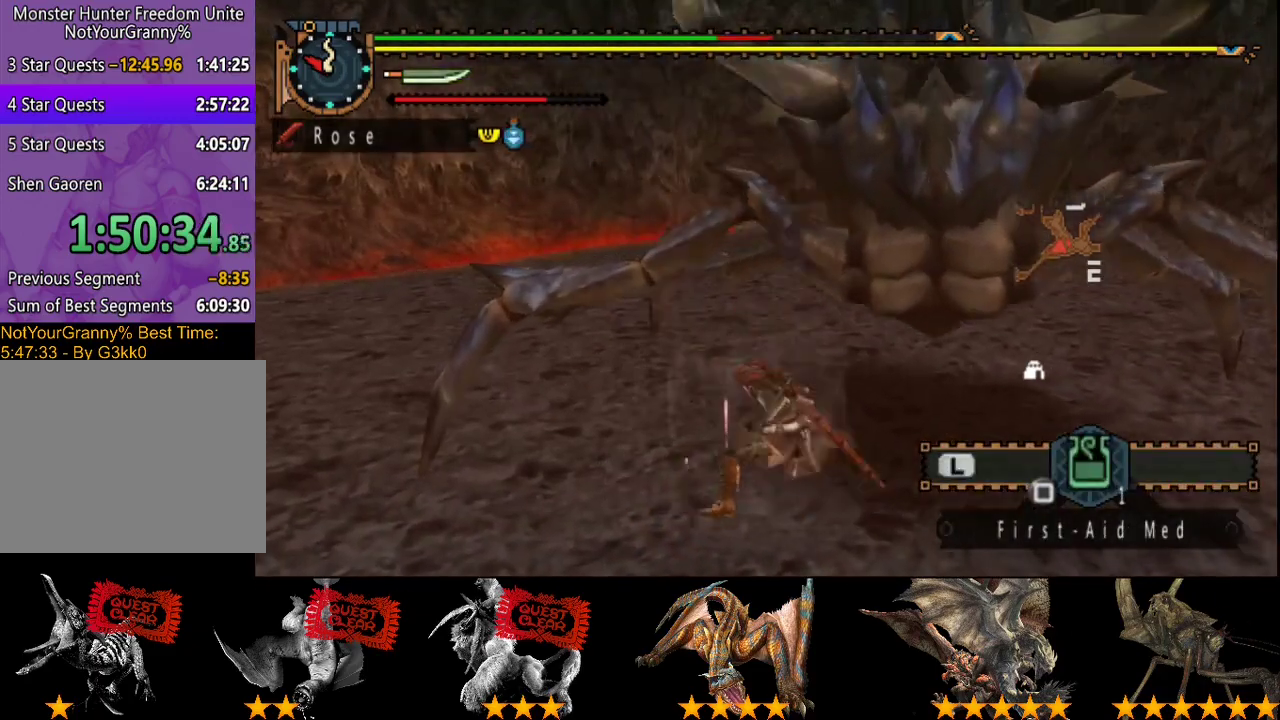
{"buttons": ["TRIANGLE"], "left_stick": "right", "right_stick": "center", "events": [[33, "TRIANGLE", "down"], [167, "left_stick", "right"]]}
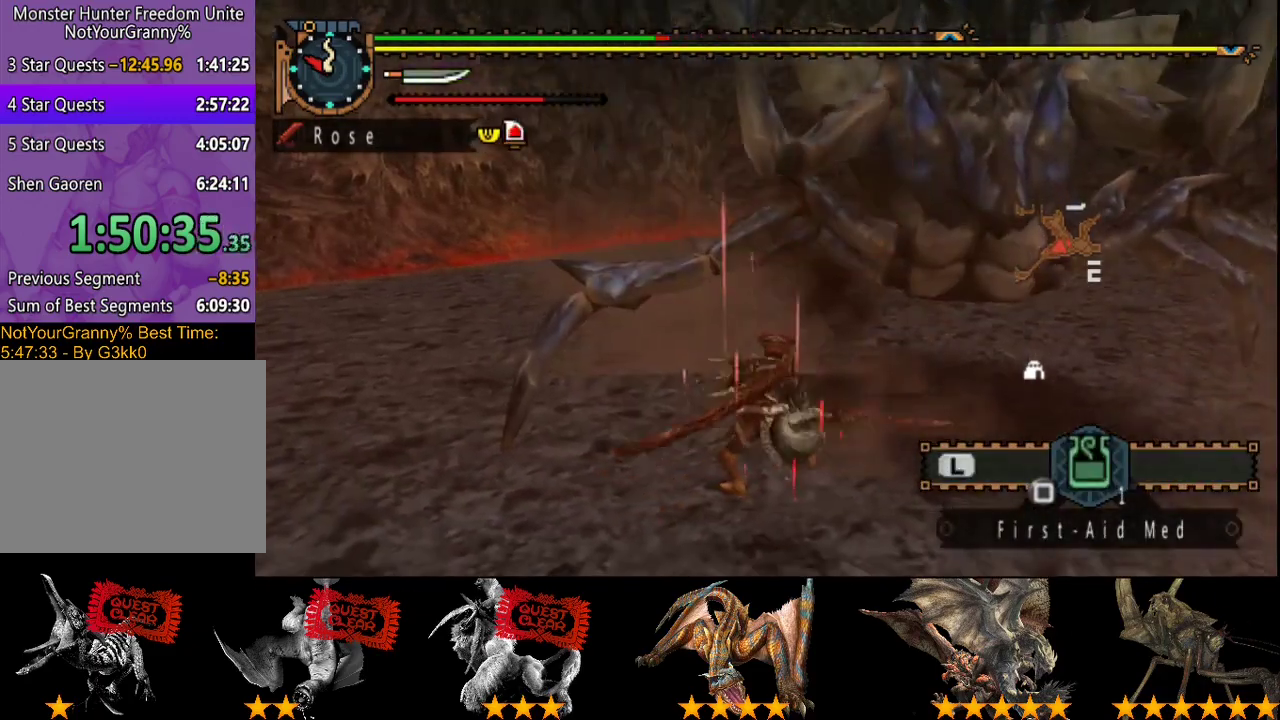
{"buttons": [], "left_stick": "up-right", "right_stick": "center", "events": [[100, "TRIANGLE", "up"], [267, "CIRCLE", "down"], [367, "CIRCLE", "up"], [433, "CIRCLE", "down"], [500, "CIRCLE", "up"], [500, "left_stick", "up-right"]]}
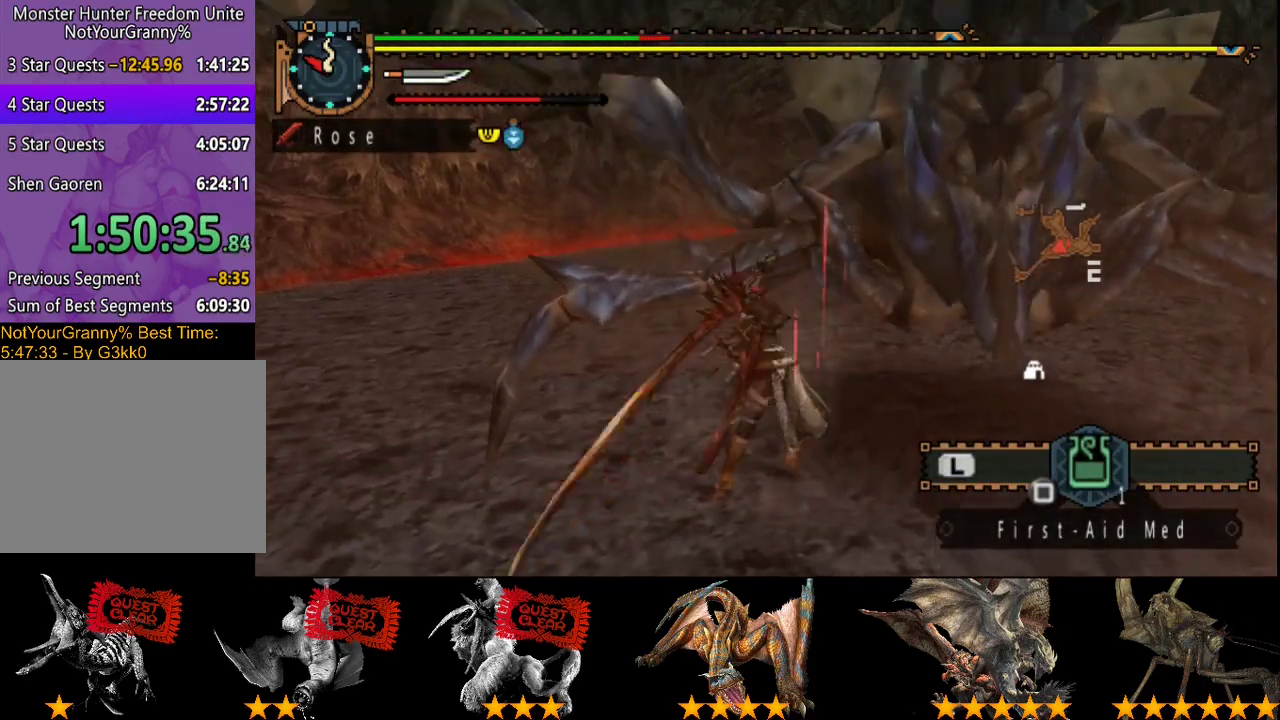
{"buttons": [], "left_stick": "up", "right_stick": "center", "events": [[50, "CIRCLE", "down"], [150, "CIRCLE", "up"], [217, "CIRCLE", "down"], [250, "left_stick", "up"], [283, "CIRCLE", "up"]]}
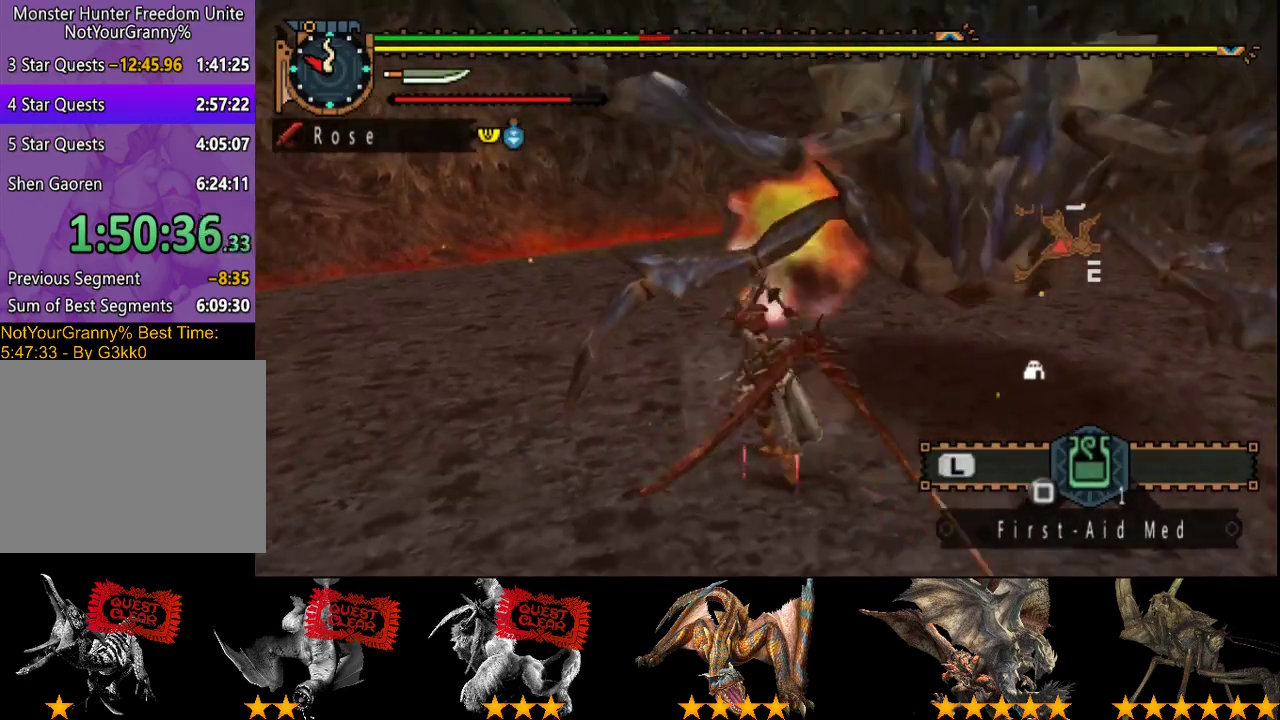
{"buttons": ["CROSS"], "left_stick": "up", "right_stick": "center", "events": [[217, "CROSS", "down"], [317, "CROSS", "up"], [383, "CROSS", "down"]]}
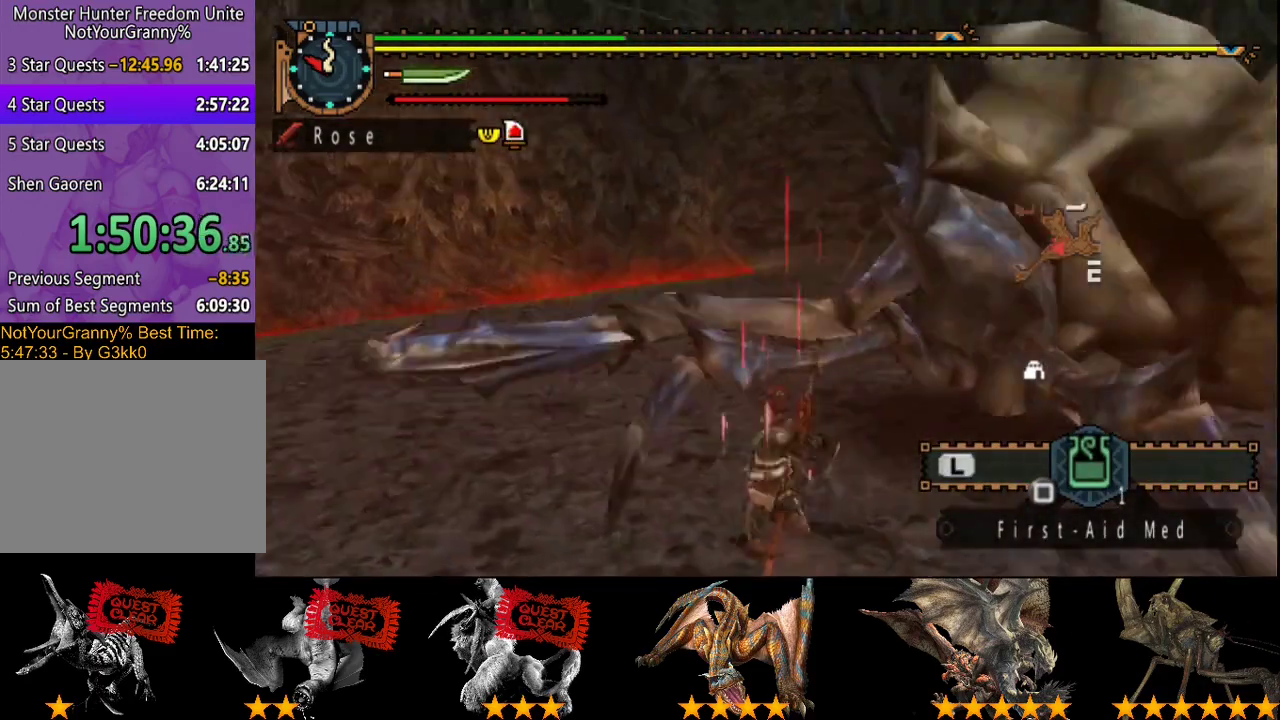
{"buttons": [], "left_stick": "center", "right_stick": "center", "events": [[83, "CROSS", "up"], [283, "left_stick", "center"]]}
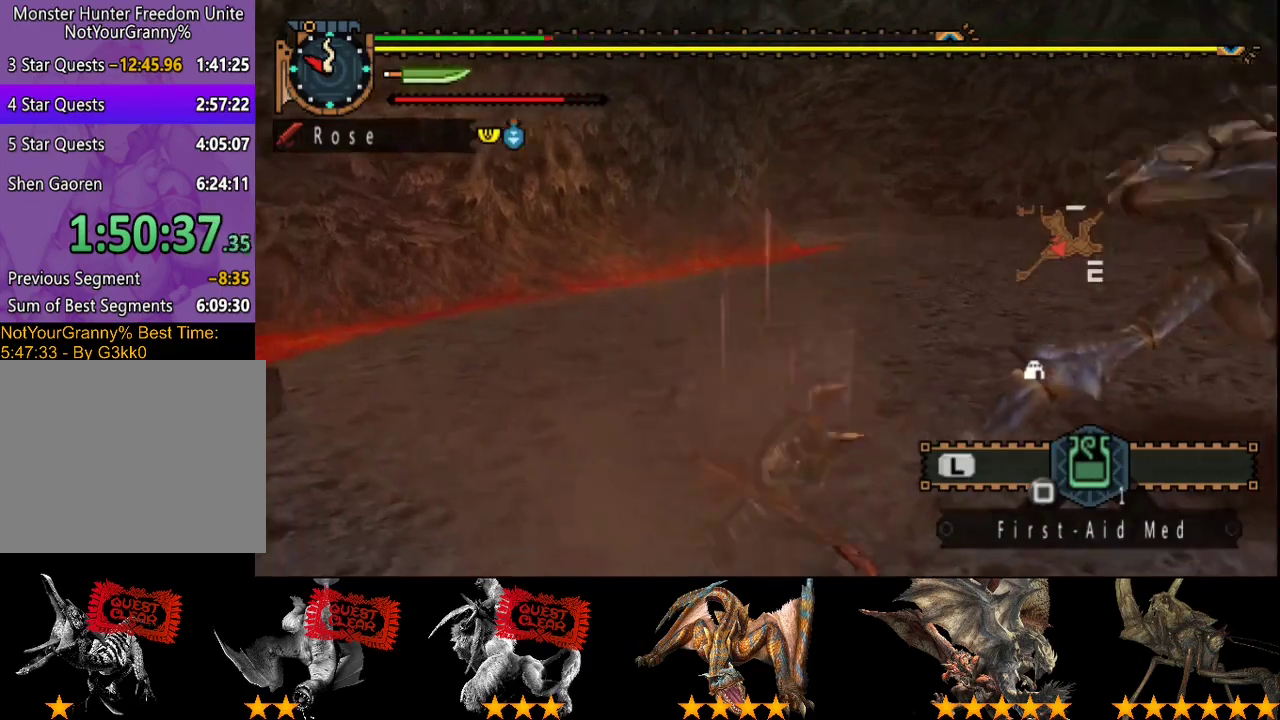
{"buttons": ["DPAD_RIGHT"], "left_stick": "center", "right_stick": "center", "events": [[17, "DPAD_RIGHT", "down"]]}
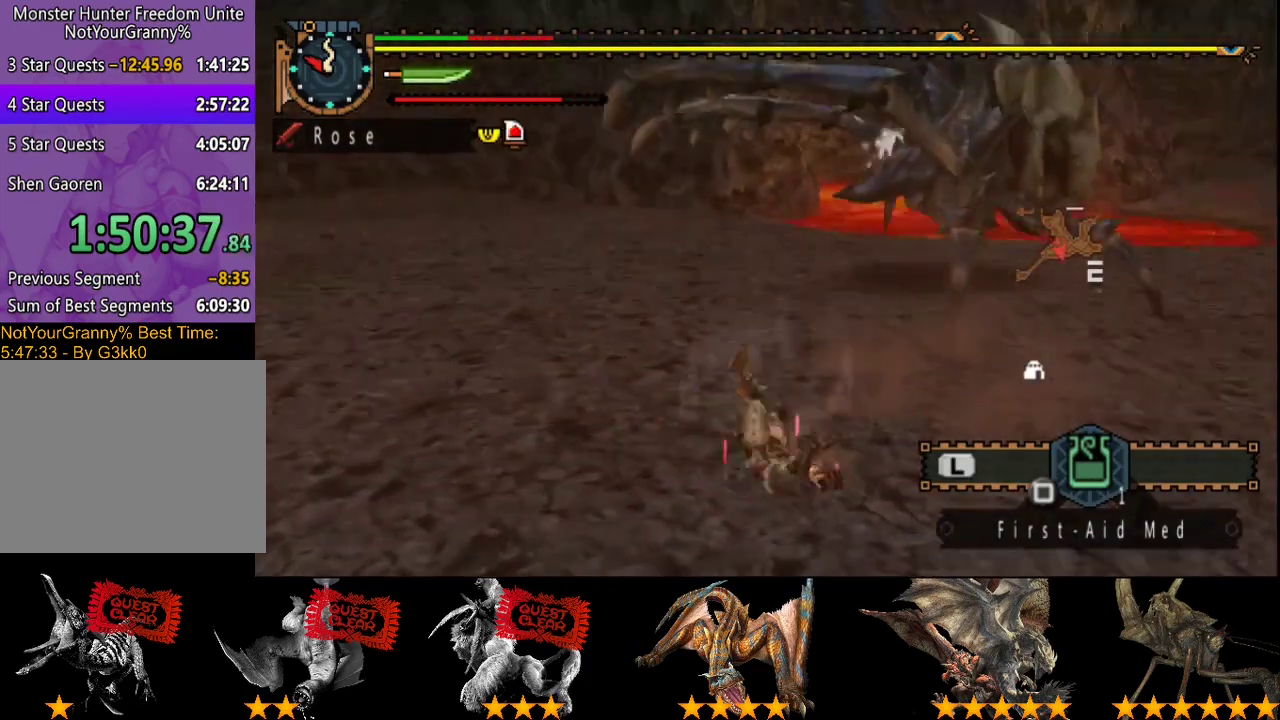
{"buttons": [], "left_stick": "center", "right_stick": "center", "events": [[50, "DPAD_RIGHT", "up"]]}
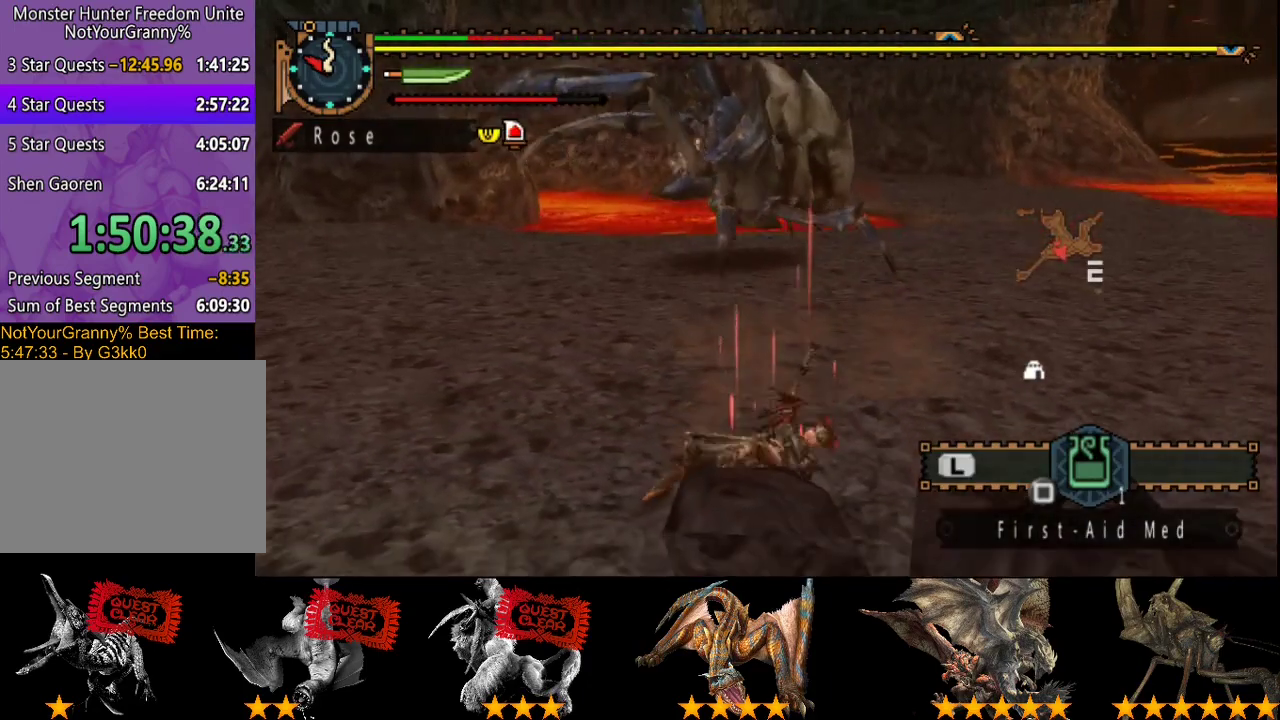
{"buttons": [], "left_stick": "up-right", "right_stick": "center", "events": [[367, "left_stick", "up-right"]]}